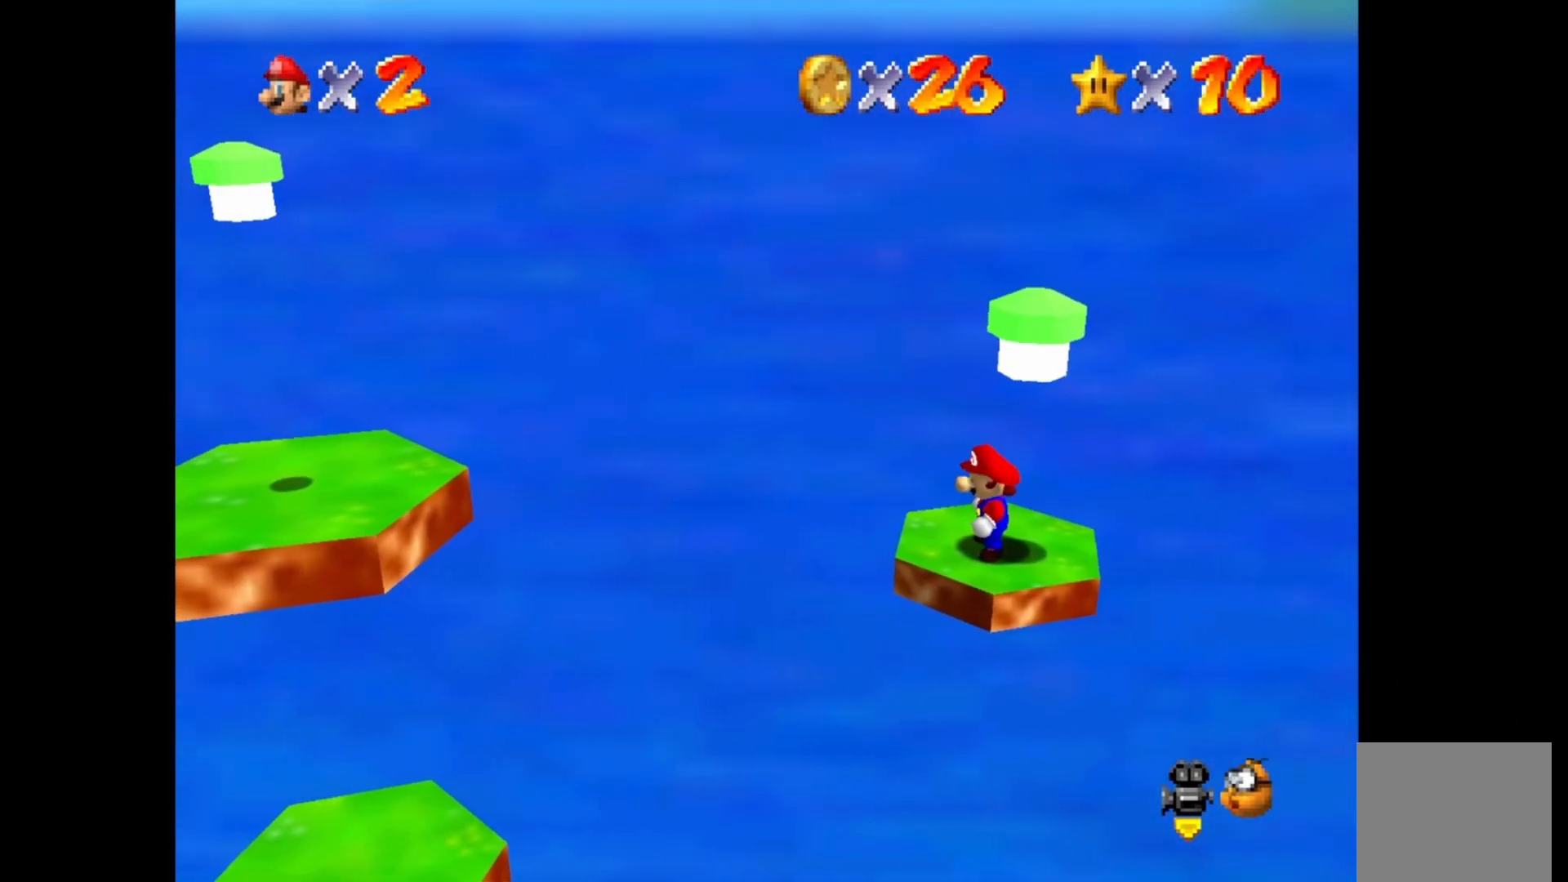
Gameplay with a controller (PlayStation layout); each line is a JSON object with the inputs held at the frame after it. "events" lists button and stick changes between this image and that frame as [ms after this image, input, new state], when the widget could be followed in between.
{"buttons": [], "left_stick": "center", "right_stick": "center", "events": [[333, "CROSS", "down"], [467, "CROSS", "up"]]}
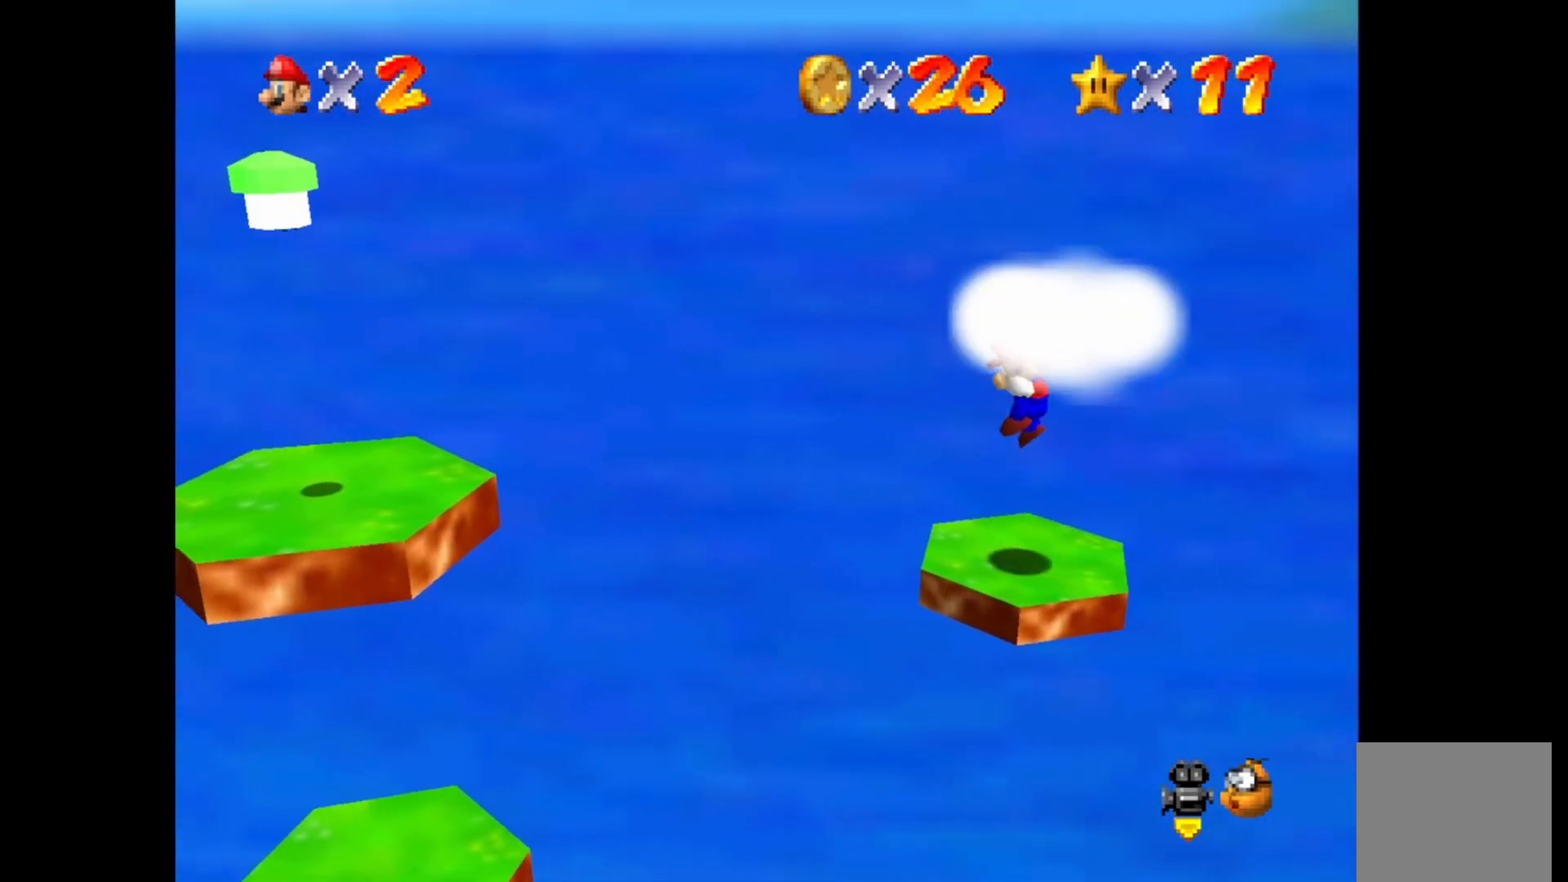
{"buttons": [], "left_stick": "center", "right_stick": "center", "events": []}
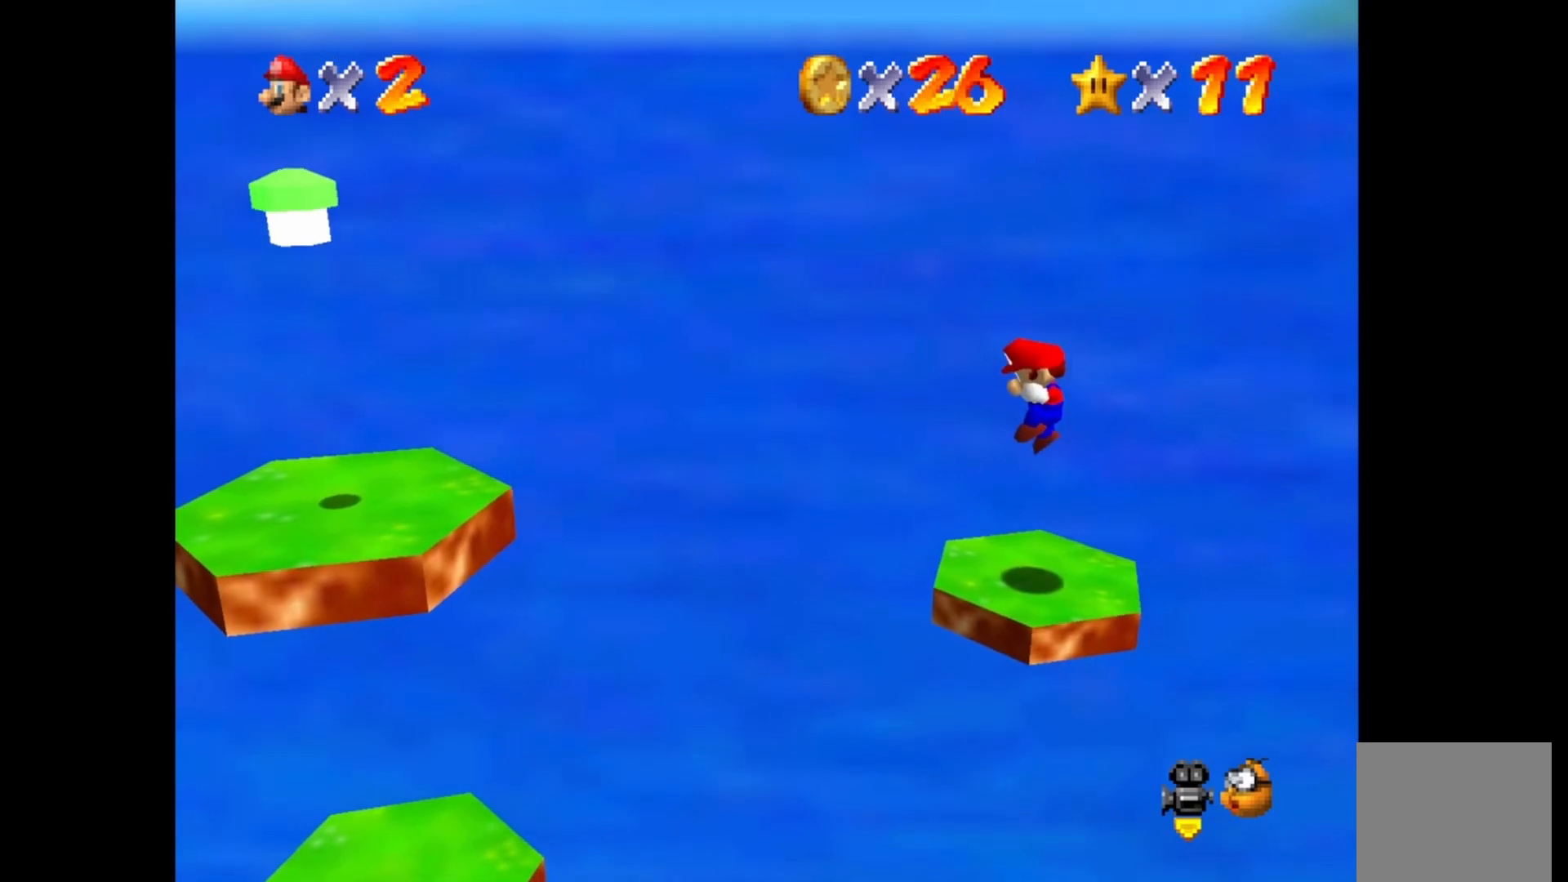
{"buttons": [], "left_stick": "center", "right_stick": "center", "events": []}
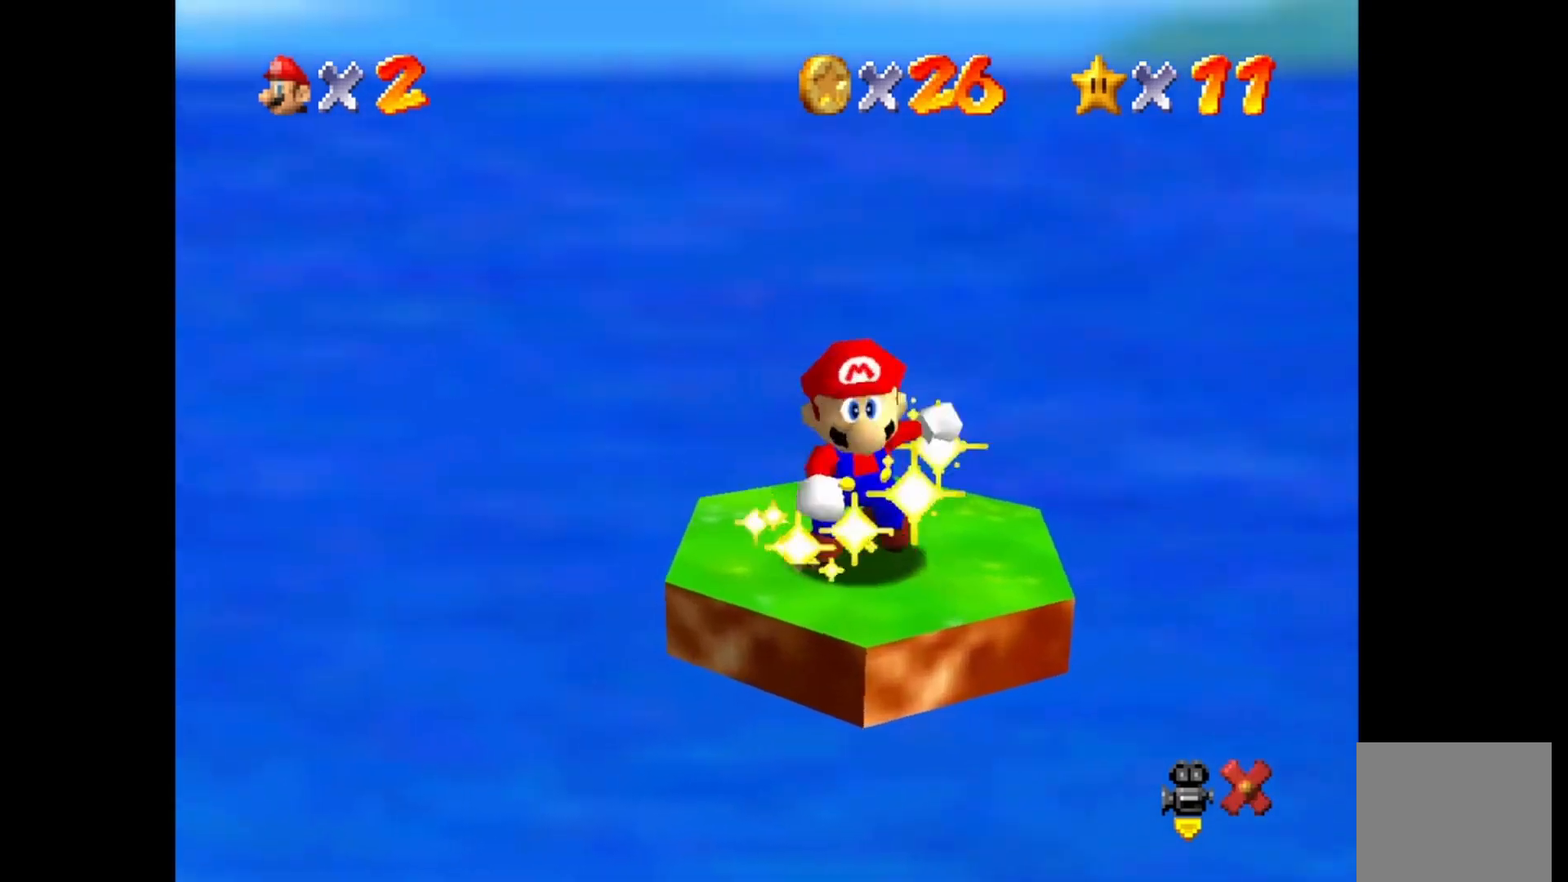
{"buttons": [], "left_stick": "center", "right_stick": "center", "events": []}
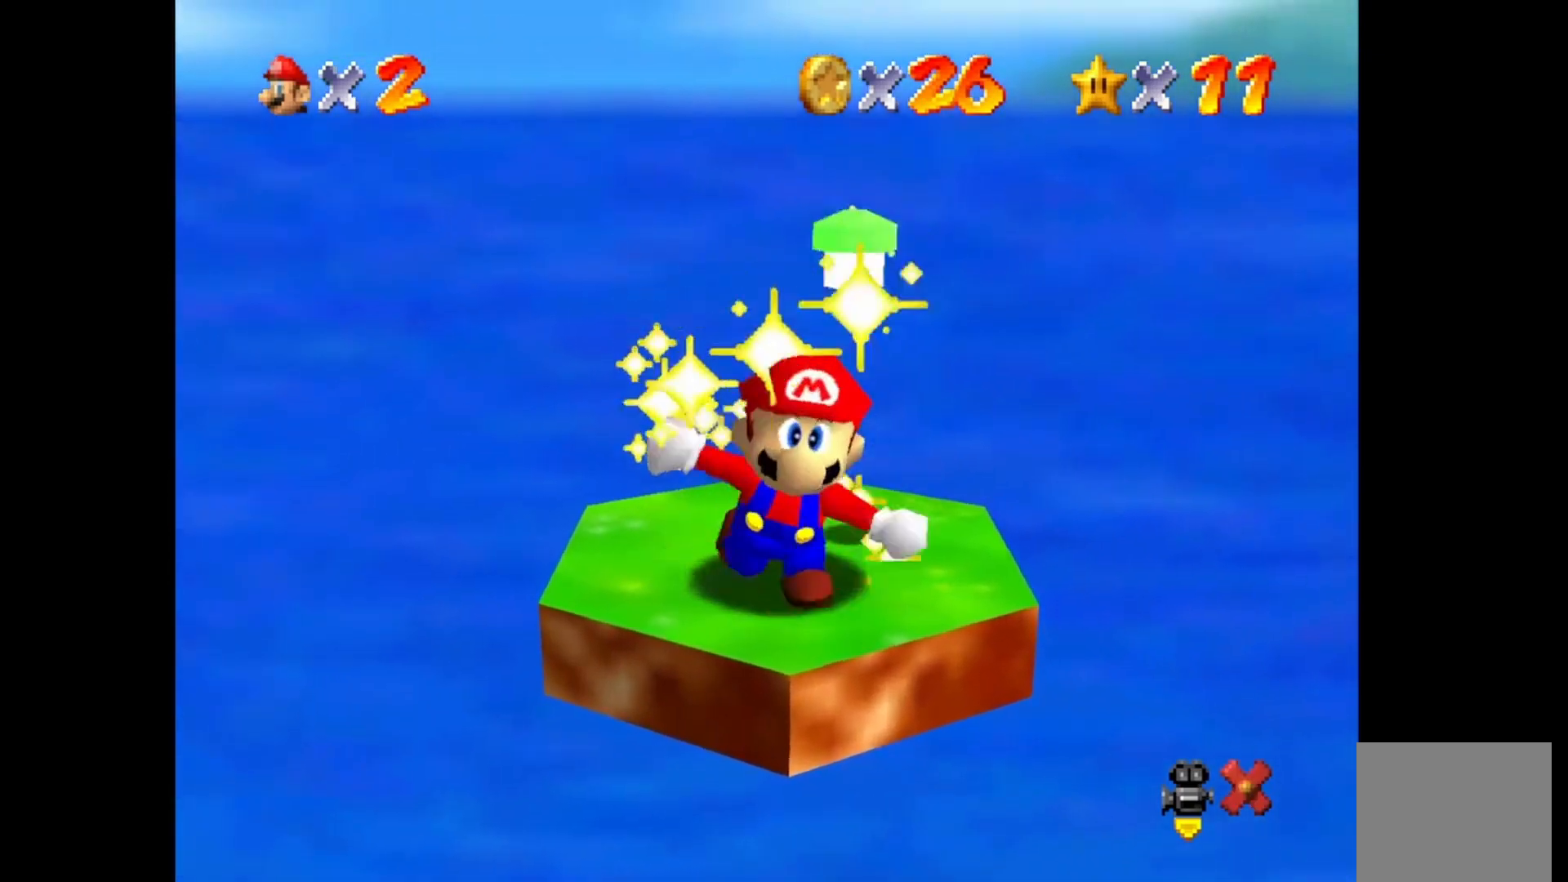
{"buttons": [], "left_stick": "center", "right_stick": "center", "events": []}
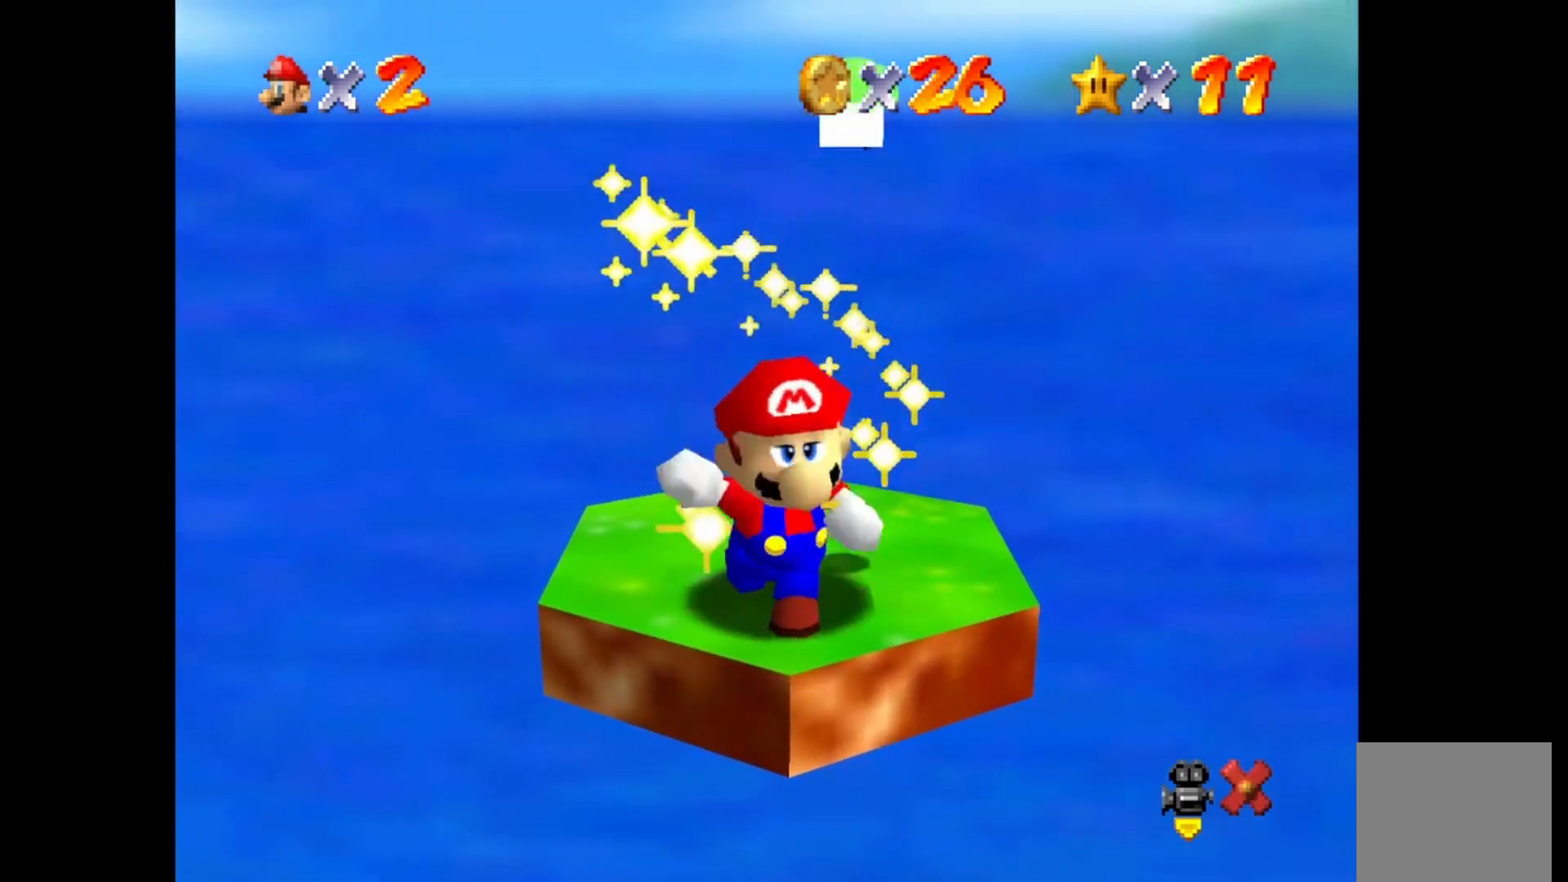
{"buttons": [], "left_stick": "center", "right_stick": "center", "events": []}
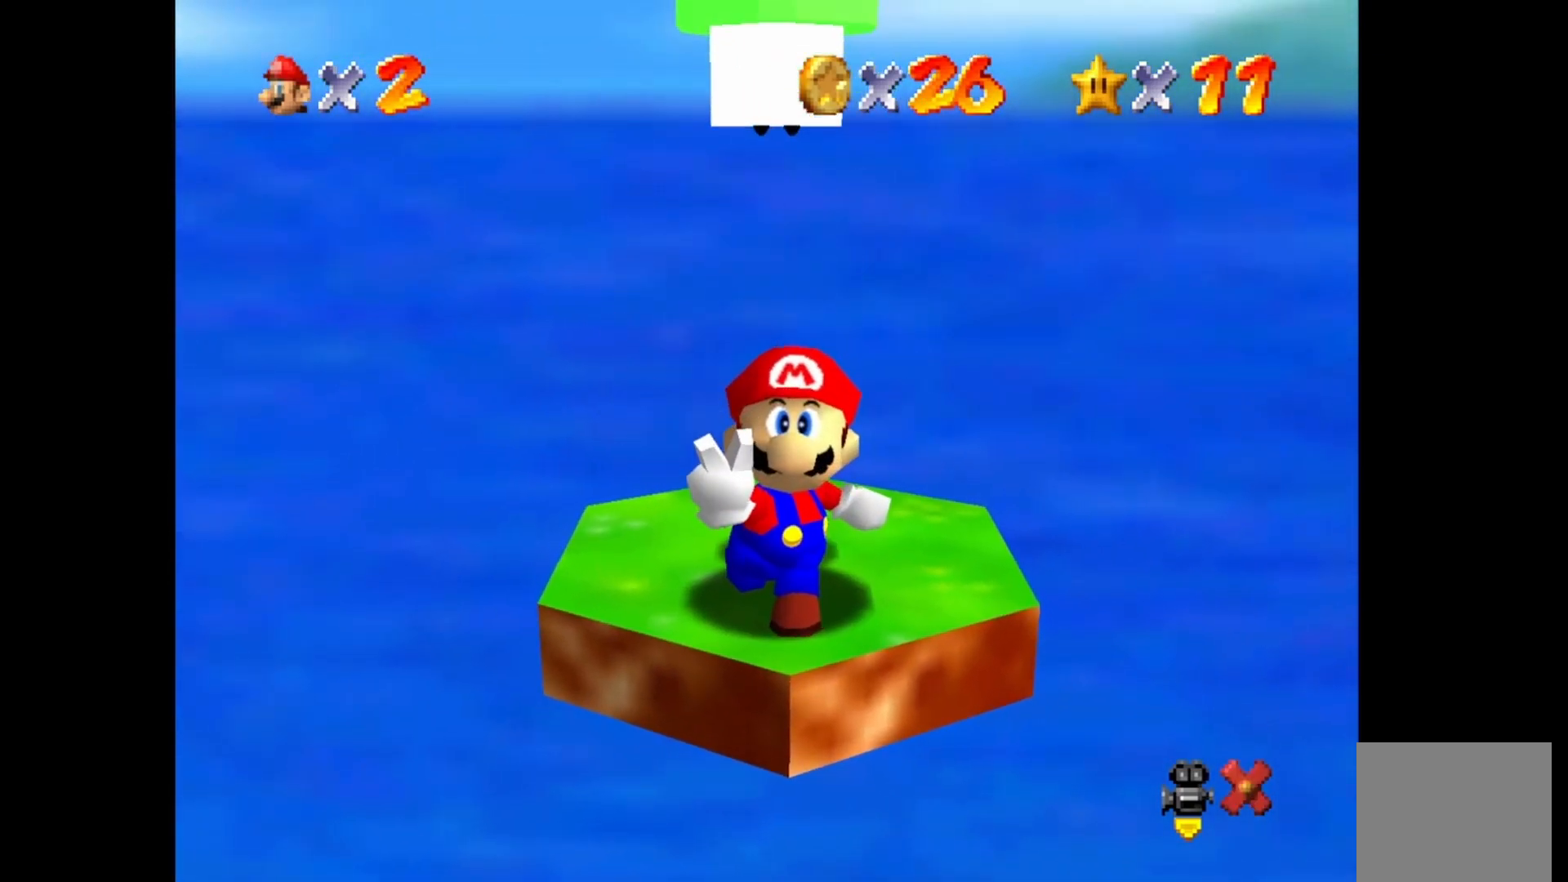
{"buttons": [], "left_stick": "center", "right_stick": "center", "events": []}
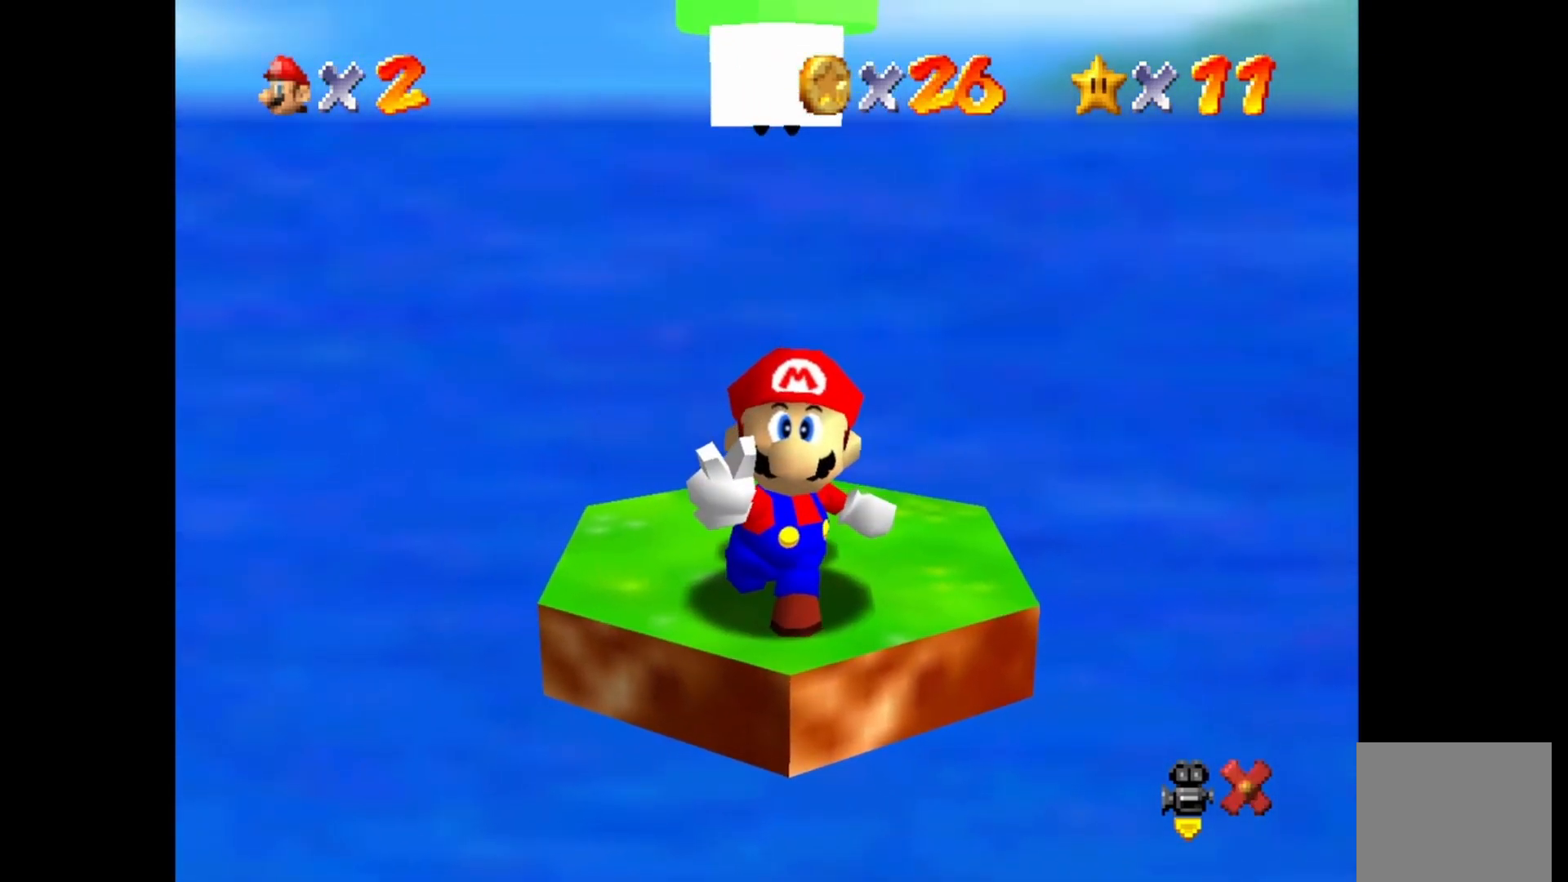
{"buttons": [], "left_stick": "center", "right_stick": "center", "events": []}
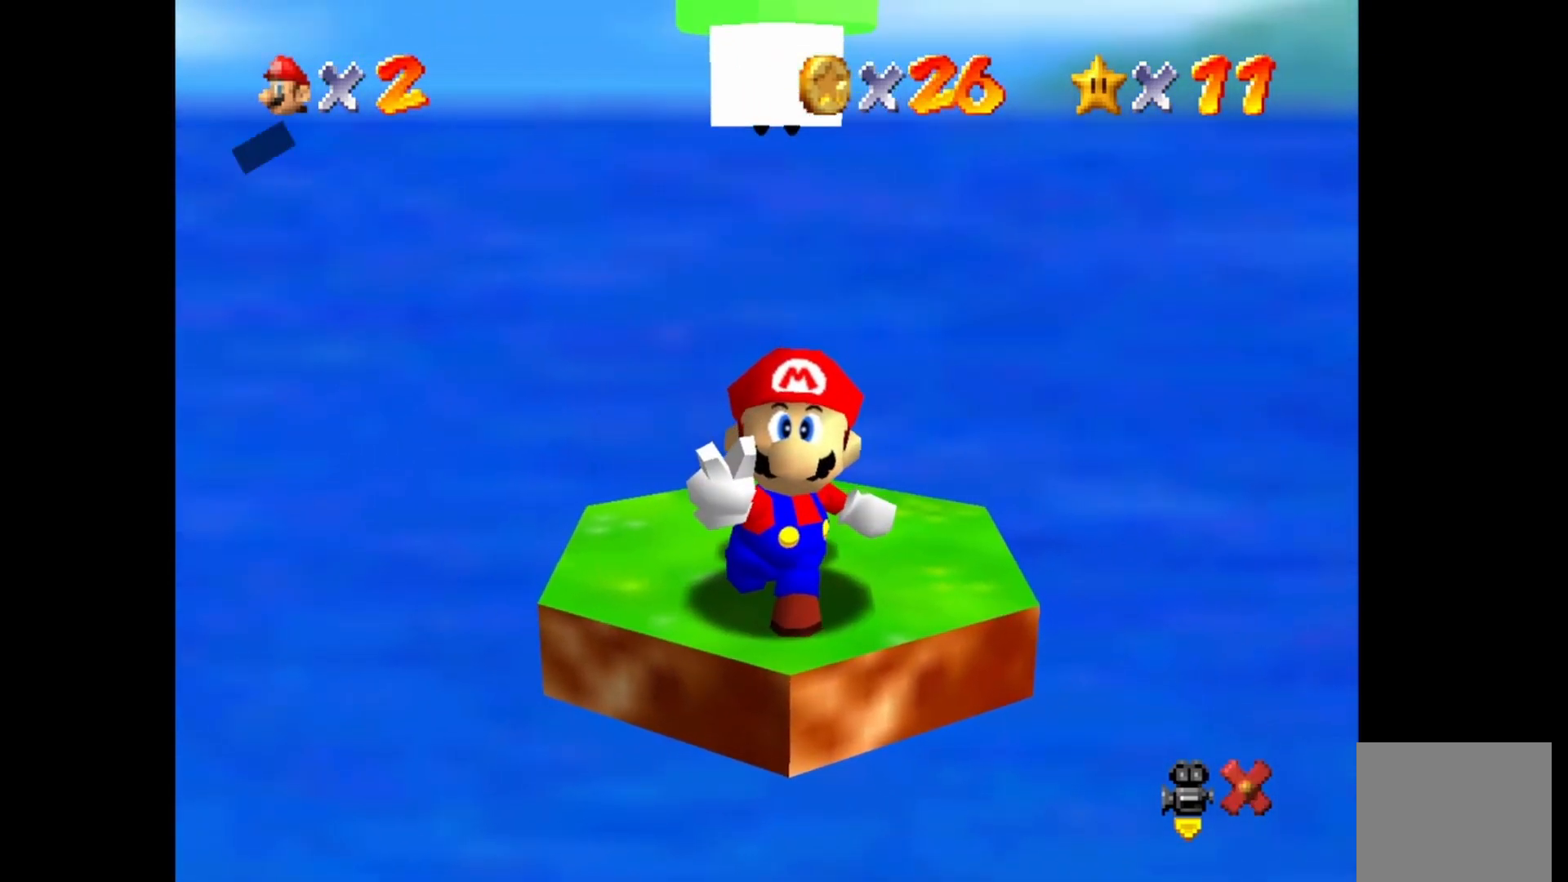
{"buttons": ["CROSS"], "left_stick": "center", "right_stick": "center", "events": [[400, "CROSS", "down"]]}
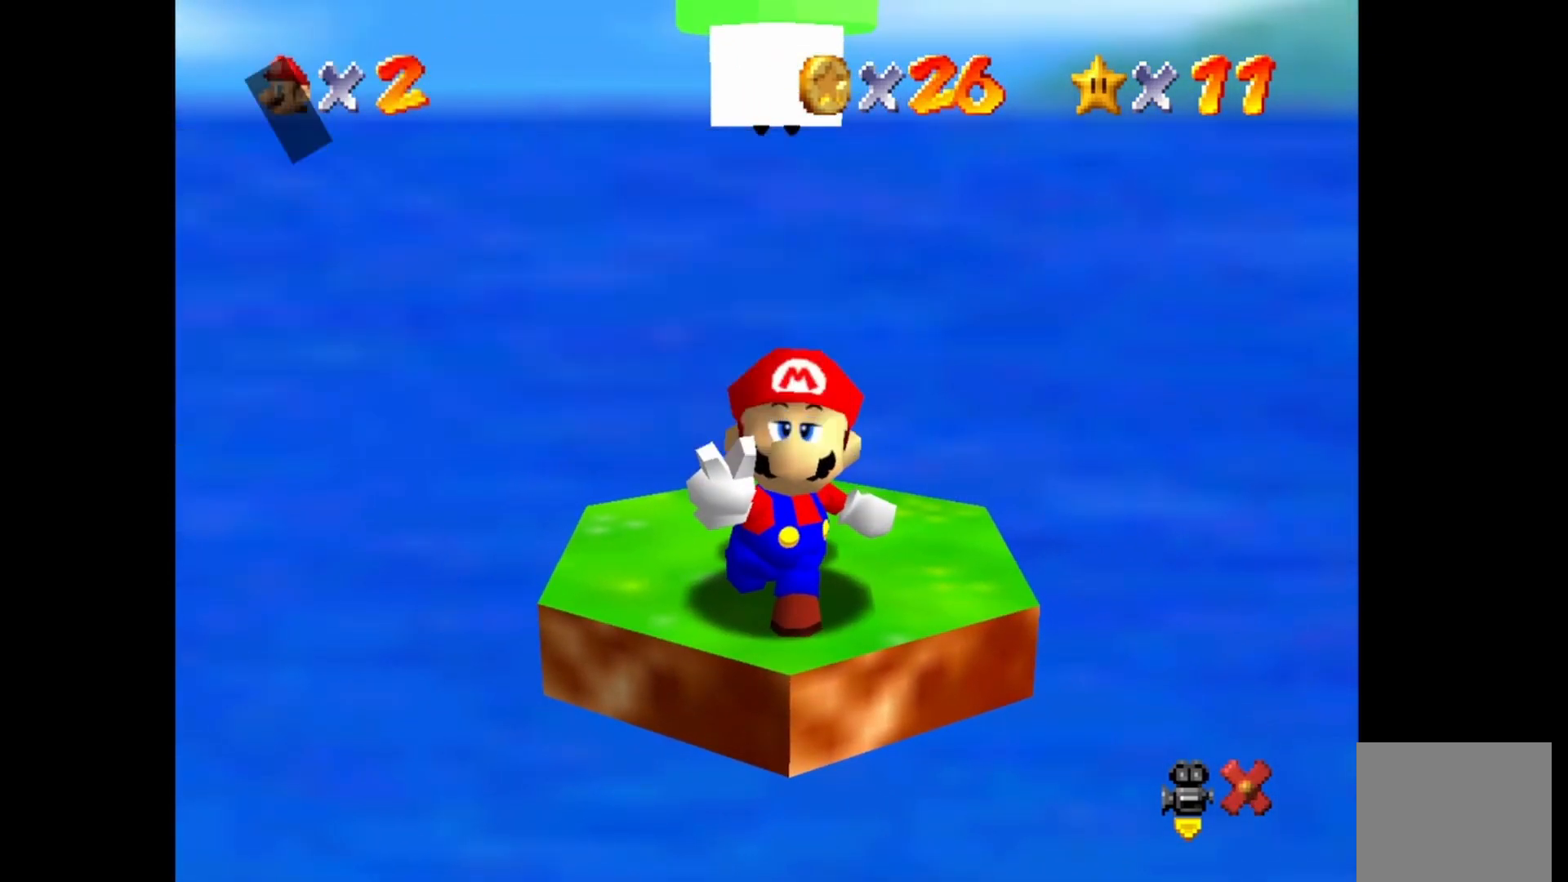
{"buttons": [], "left_stick": "center", "right_stick": "center", "events": [[17, "CROSS", "up"]]}
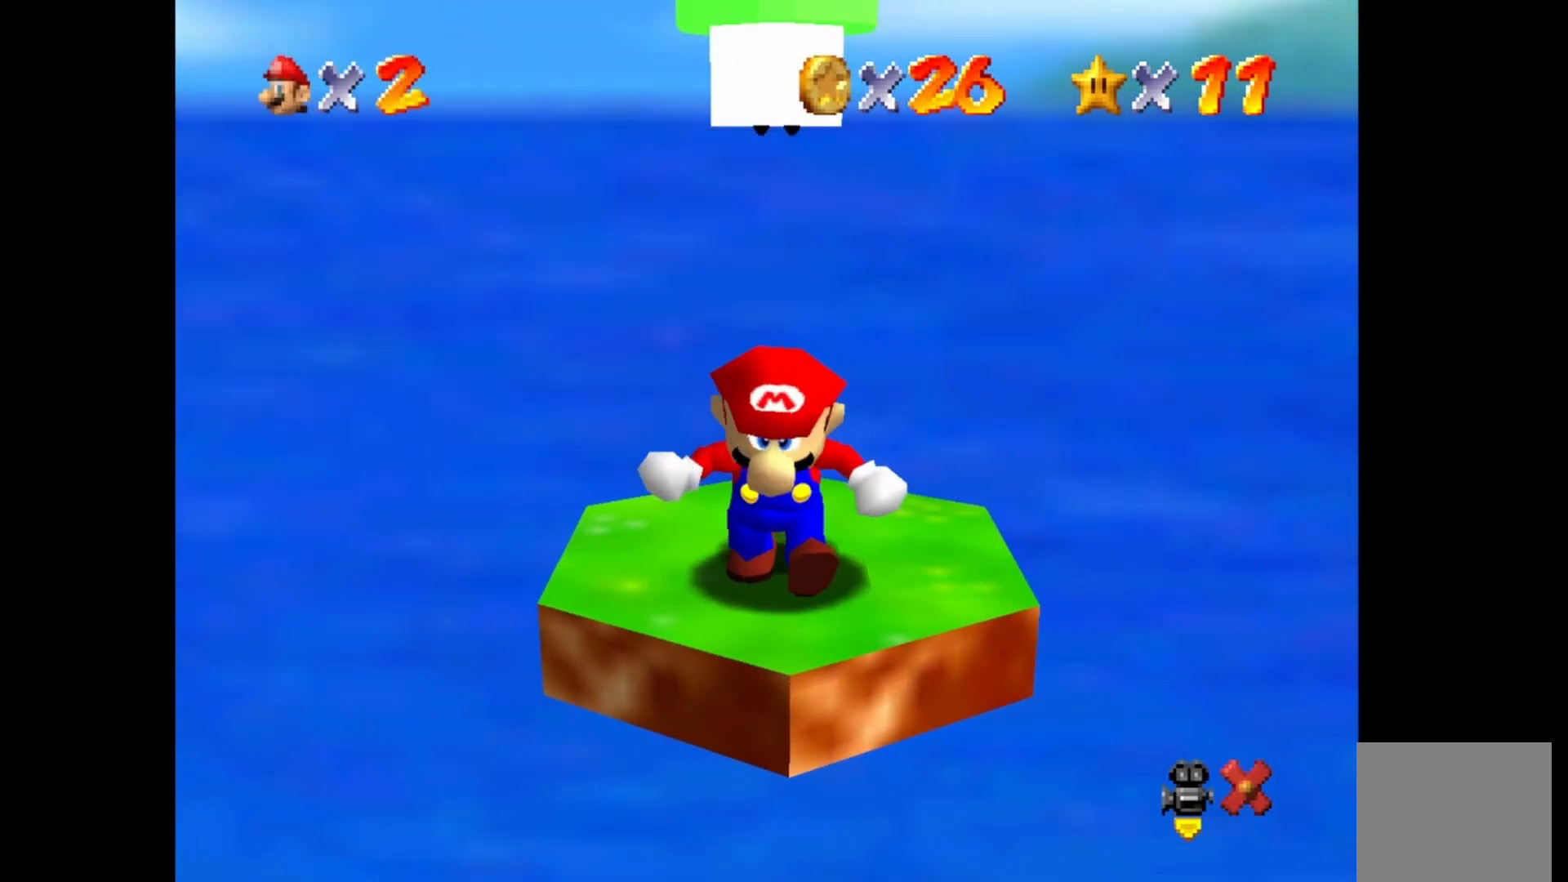
{"buttons": [], "left_stick": "center", "right_stick": "center", "events": []}
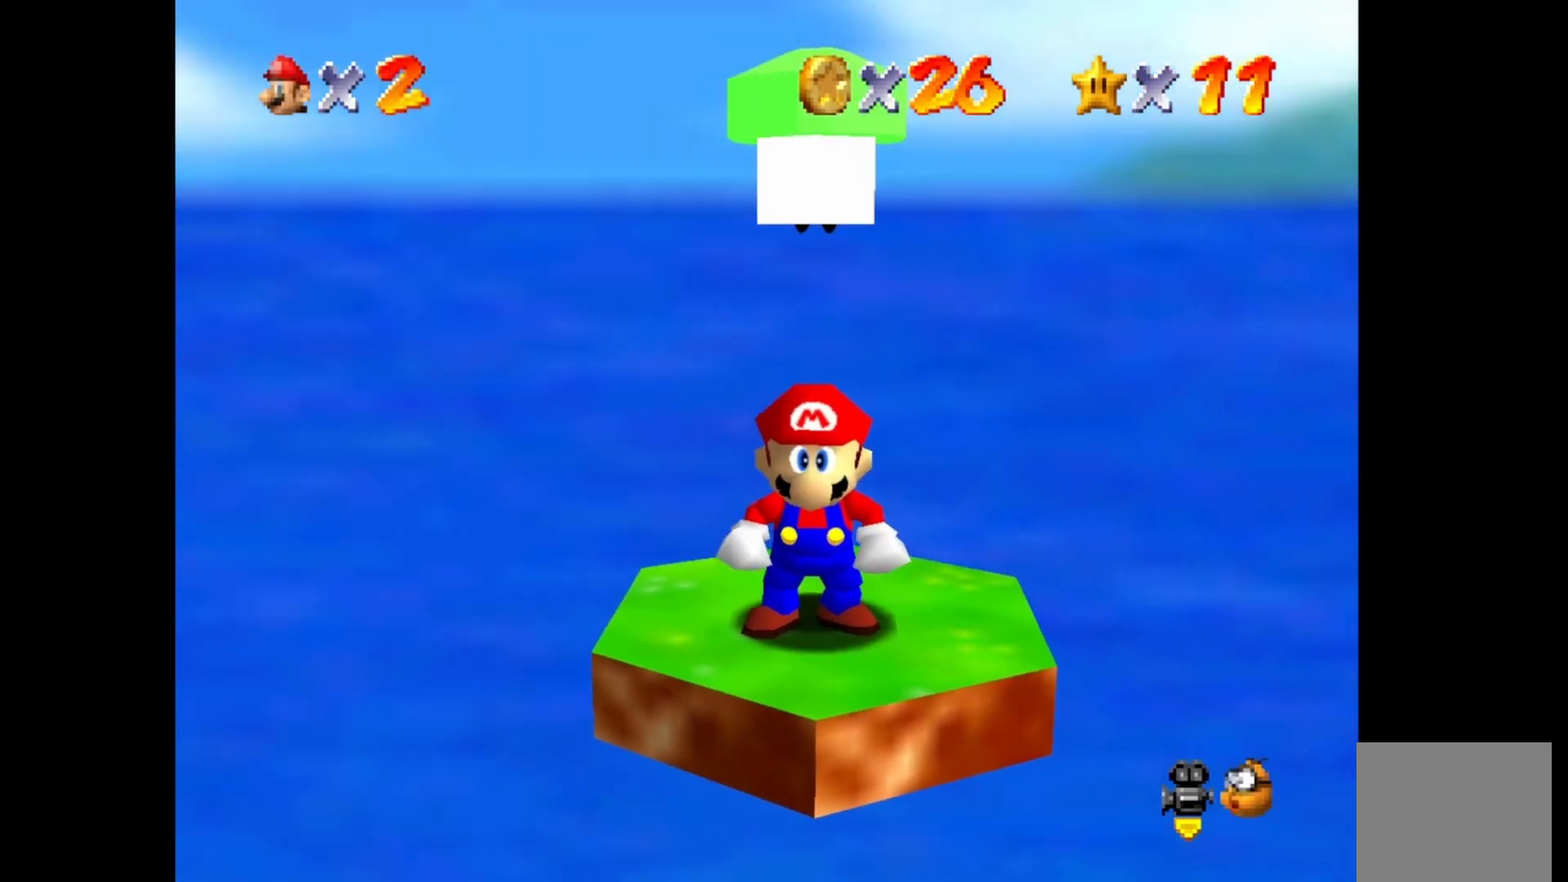
{"buttons": [], "left_stick": "center", "right_stick": "center", "events": [[150, "left_stick", "left"], [317, "left_stick", "center"]]}
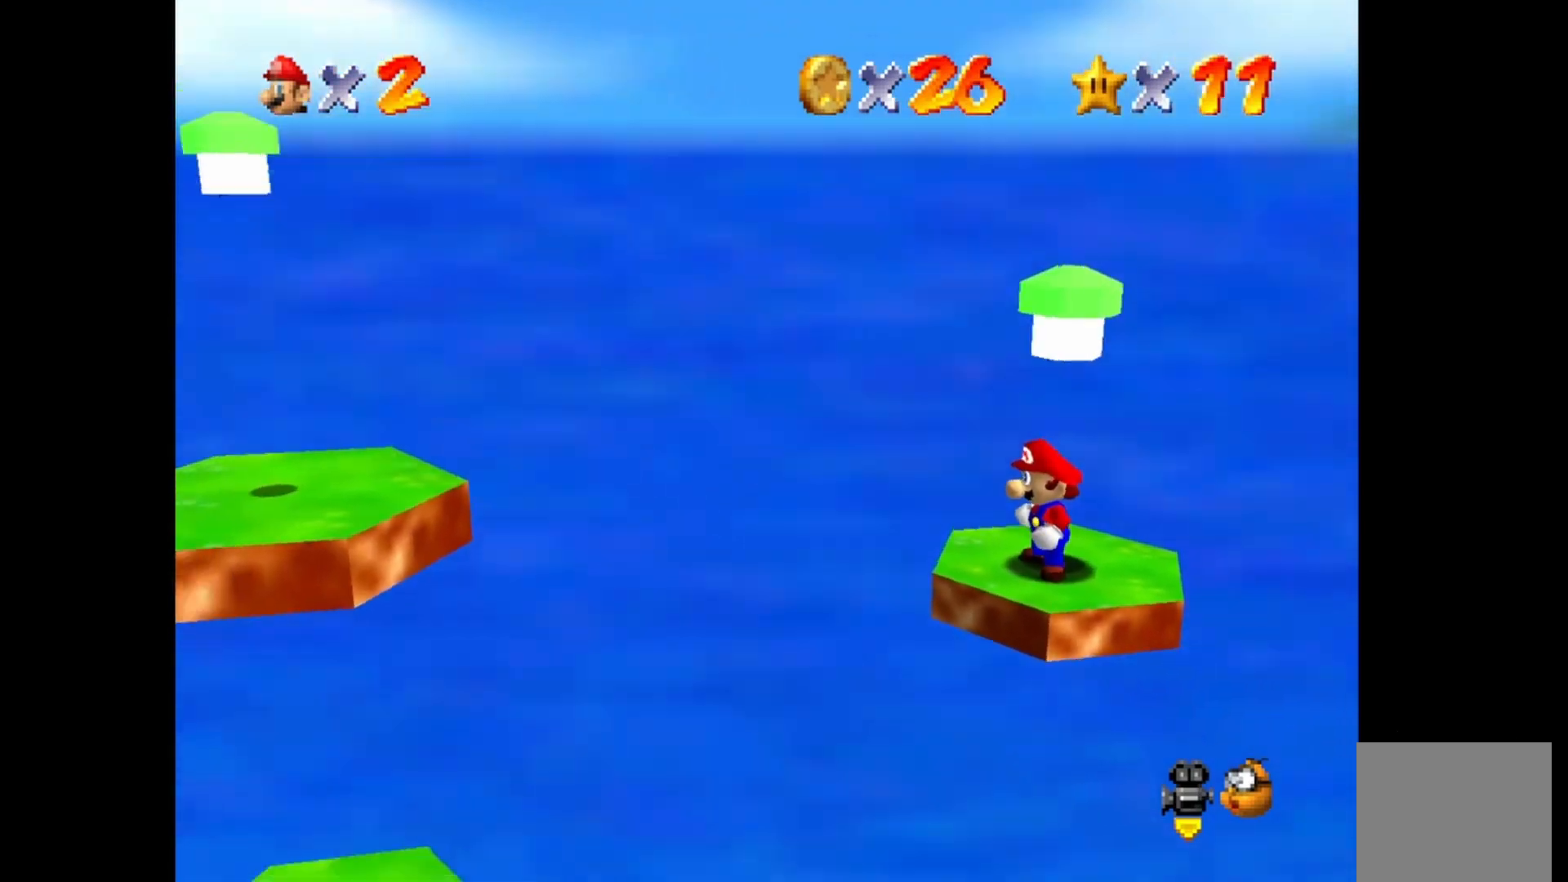
{"buttons": [], "left_stick": "left", "right_stick": "center", "events": [[33, "CROSS", "down"], [100, "CROSS", "up"], [217, "left_stick", "left"]]}
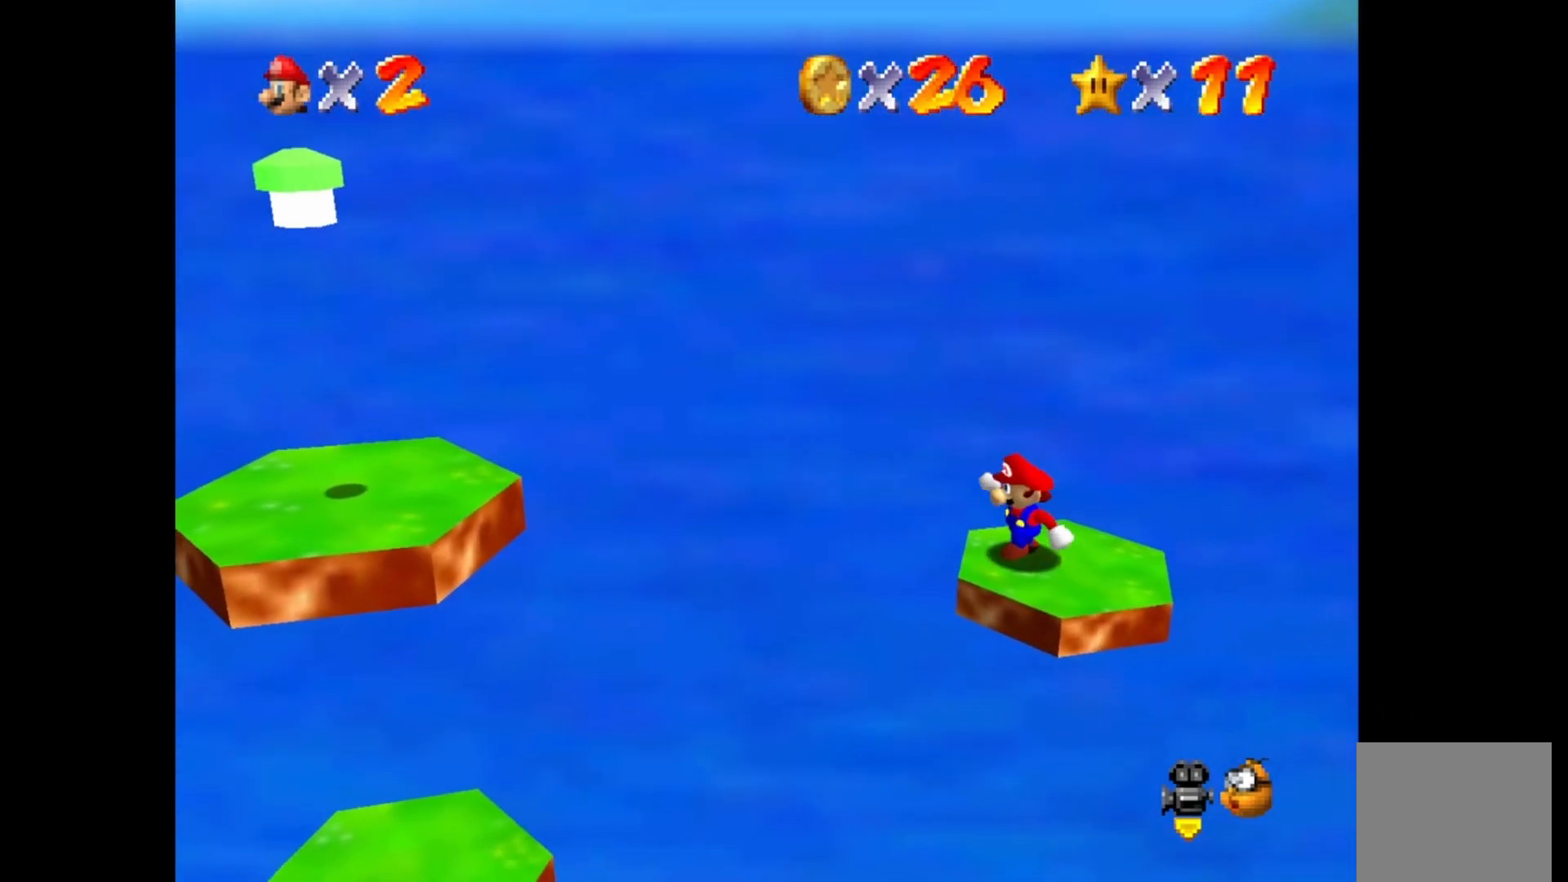
{"buttons": ["SQUARE"], "left_stick": "right", "right_stick": "center", "events": [[117, "CROSS", "down"], [167, "CROSS", "up"], [200, "left_stick", "right"], [217, "CROSS", "down"], [400, "CROSS", "up"], [500, "SQUARE", "down"]]}
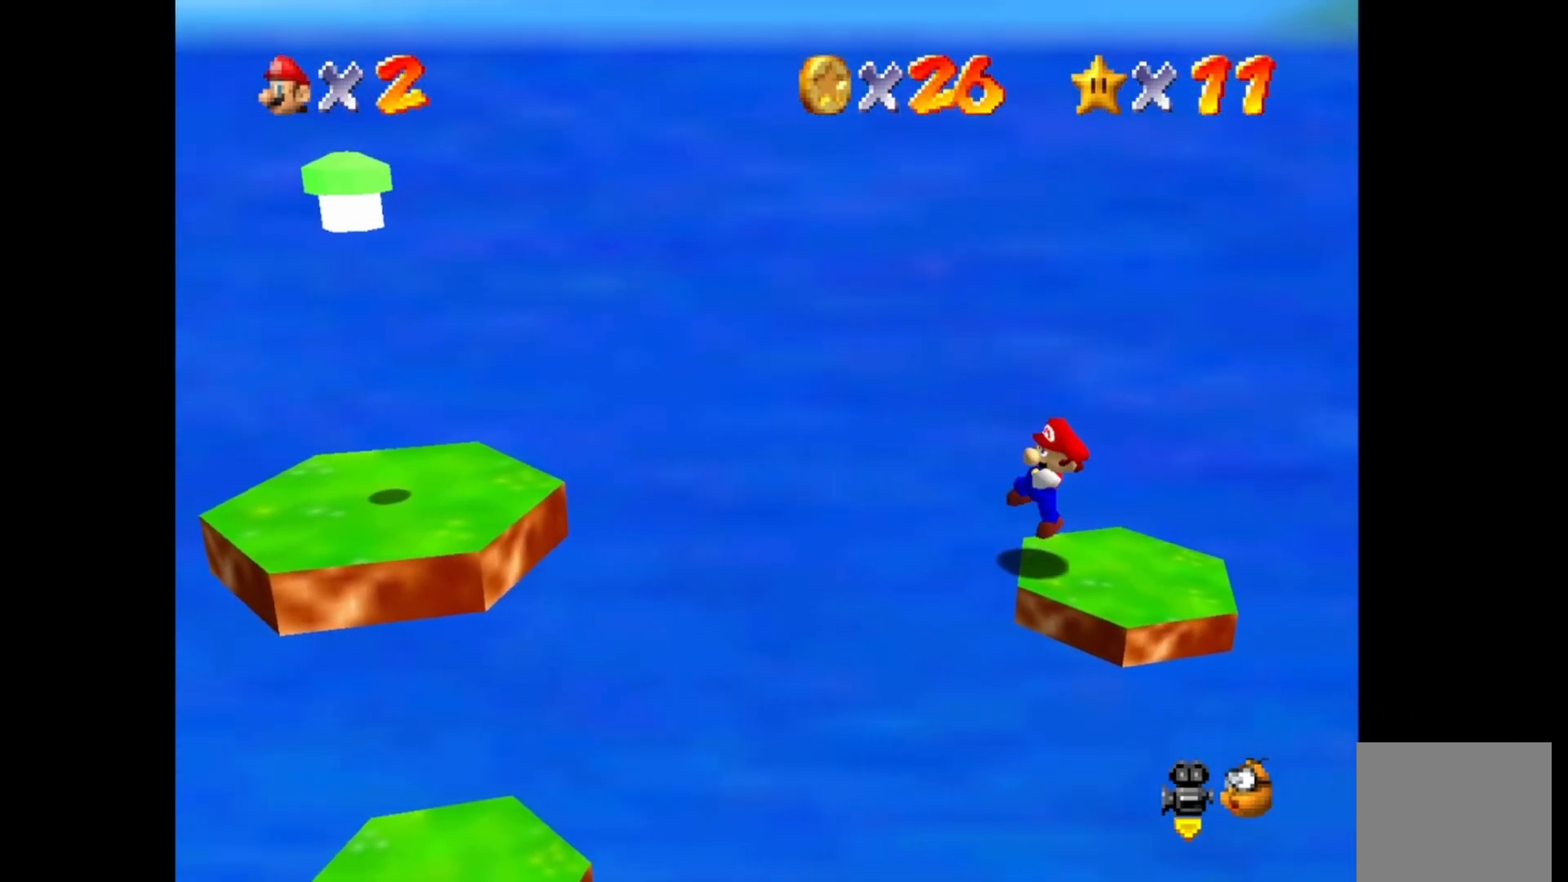
{"buttons": [], "left_stick": "right", "right_stick": "center", "events": [[167, "SQUARE", "up"]]}
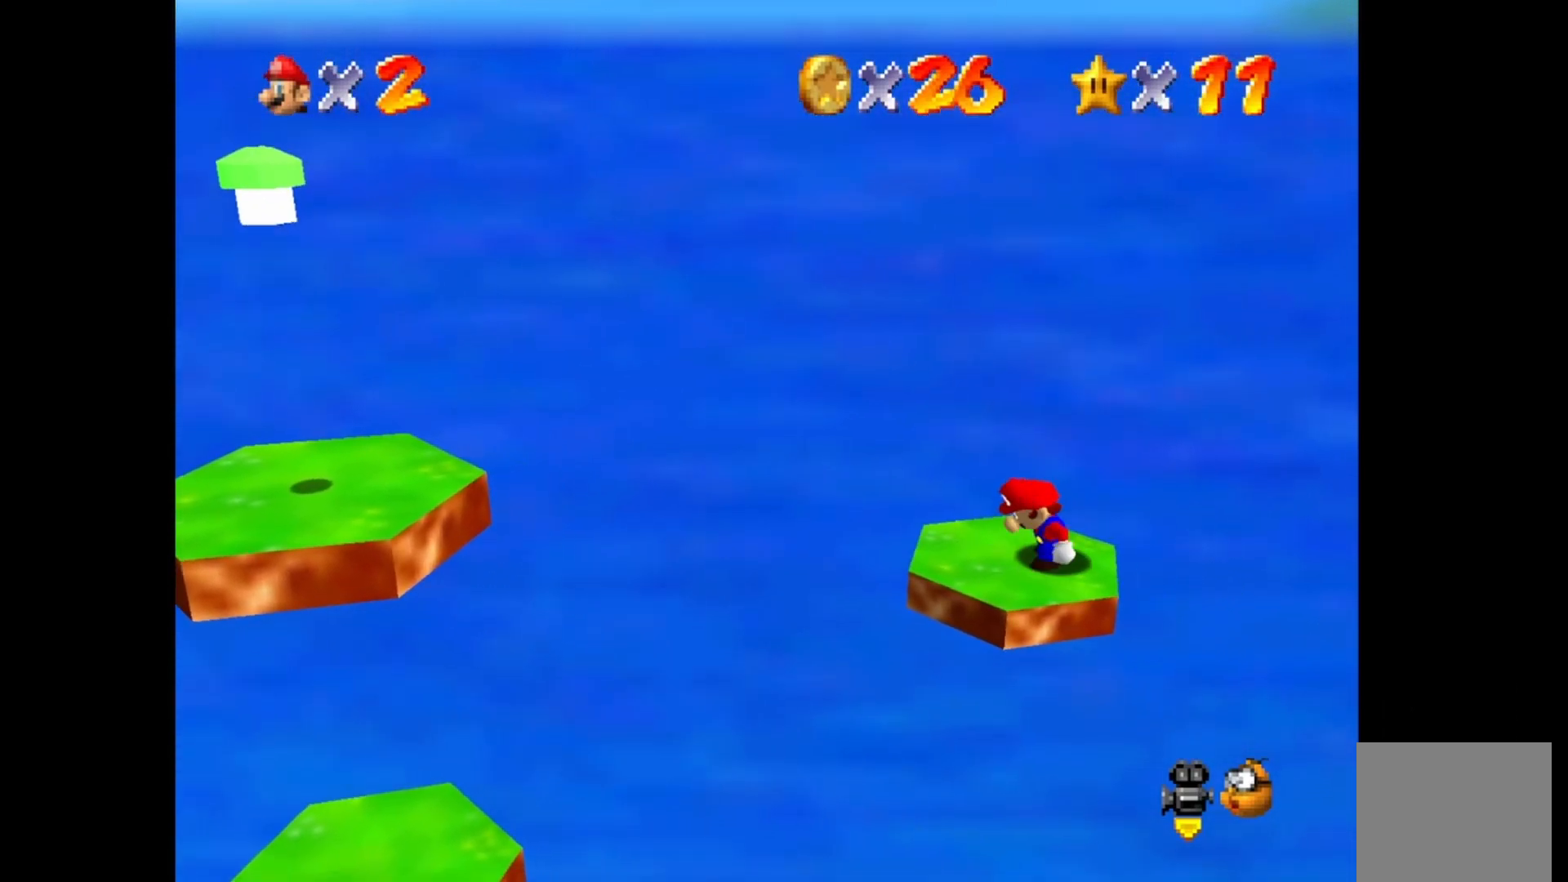
{"buttons": [], "left_stick": "left", "right_stick": "center", "events": [[317, "left_stick", "left"]]}
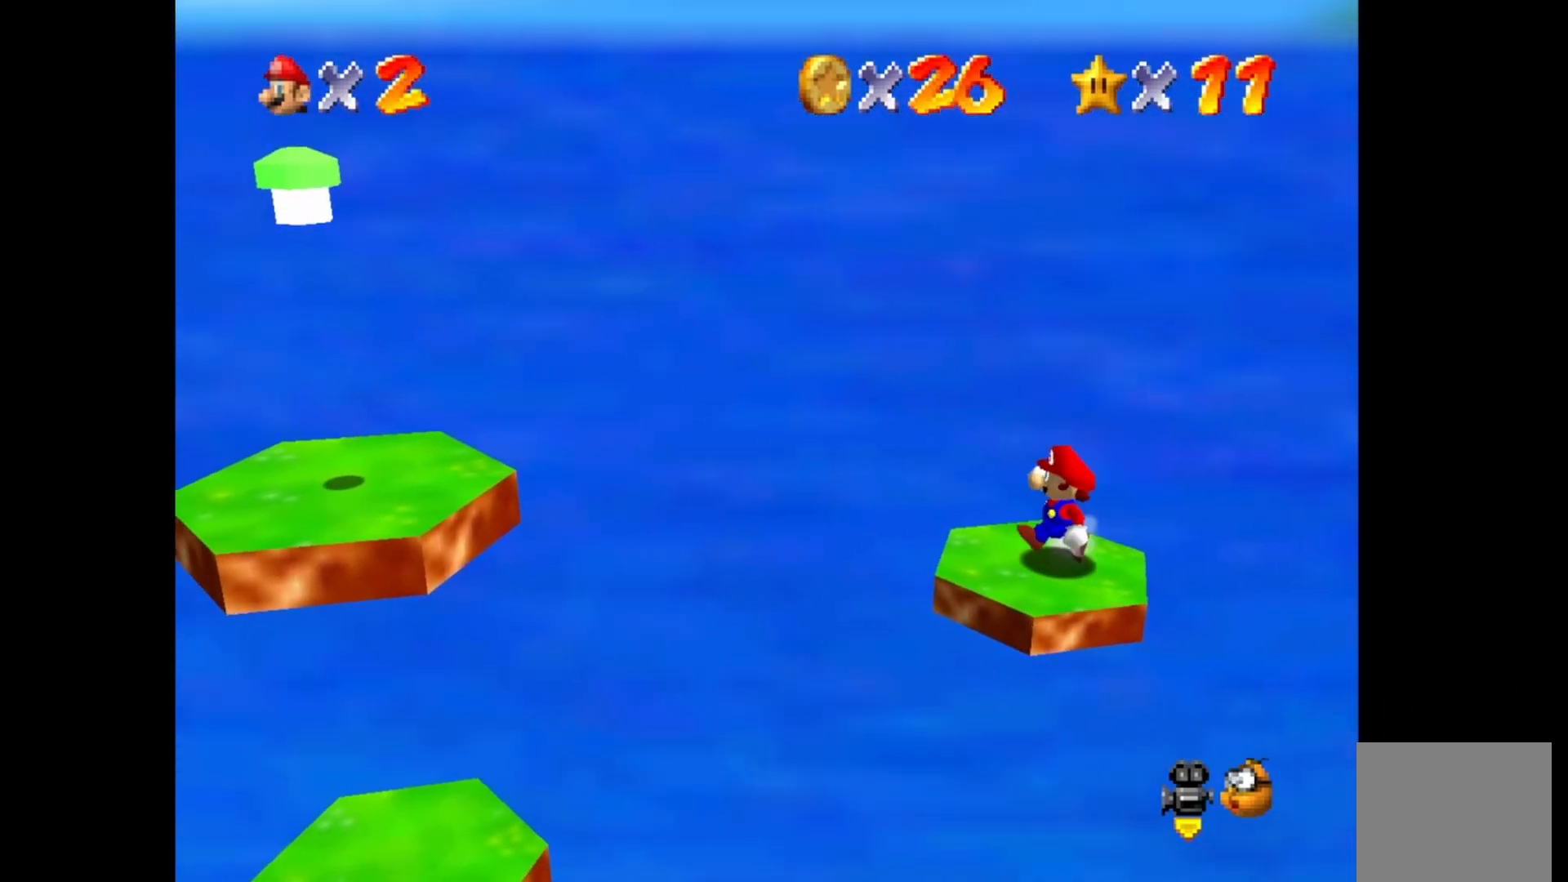
{"buttons": ["CROSS"], "left_stick": "left", "right_stick": "center", "events": [[317, "CROSS", "down"]]}
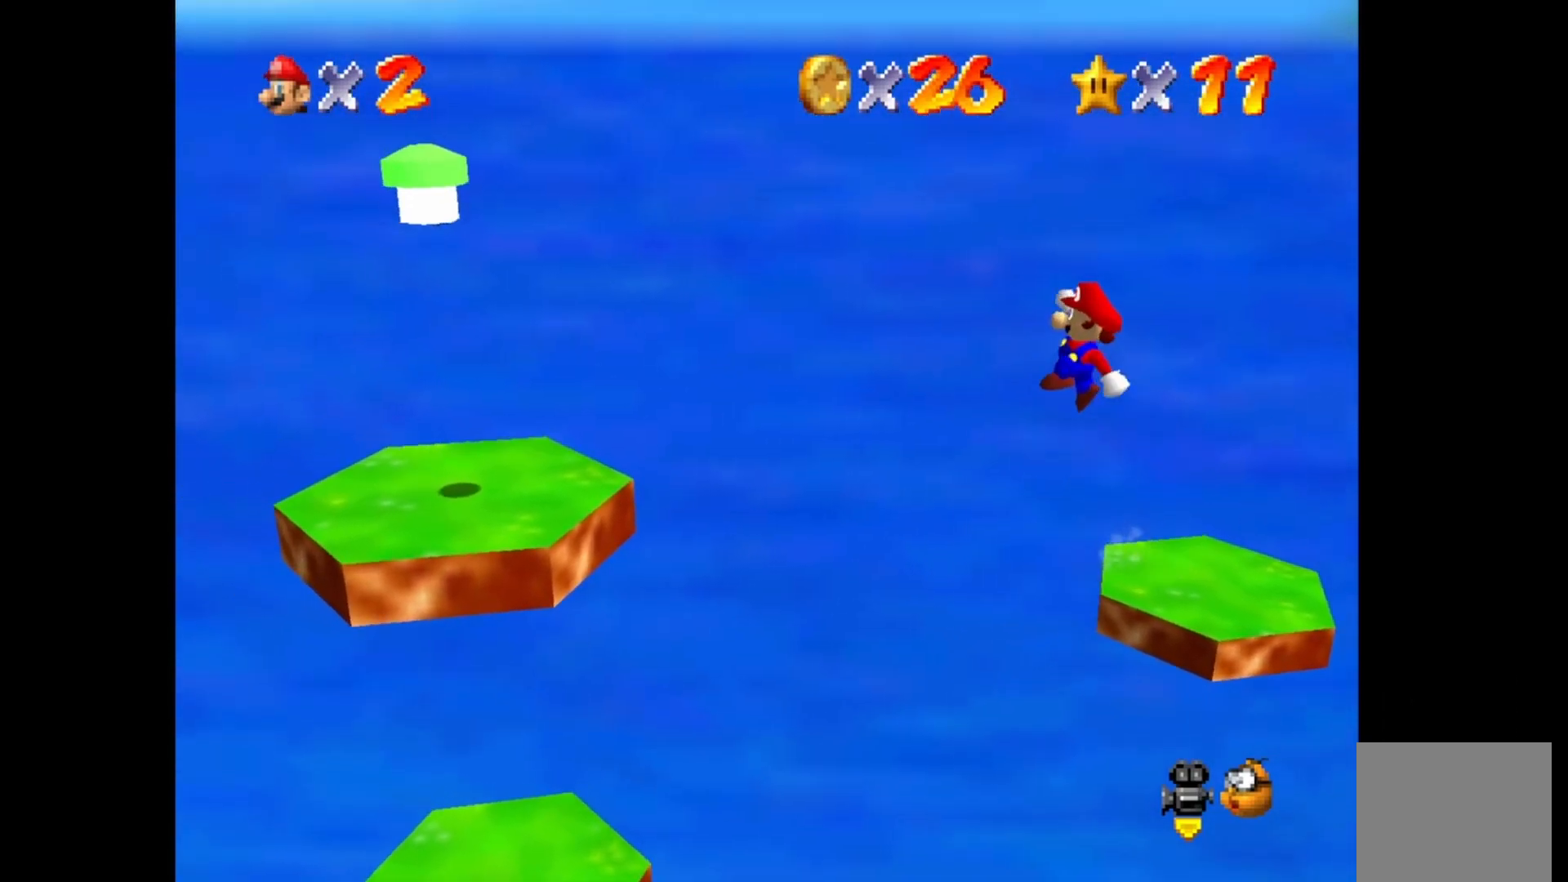
{"buttons": ["SQUARE"], "left_stick": "left", "right_stick": "center", "events": [[250, "CROSS", "up"], [283, "left_stick", "down-right"], [417, "left_stick", "left"], [433, "SQUARE", "down"]]}
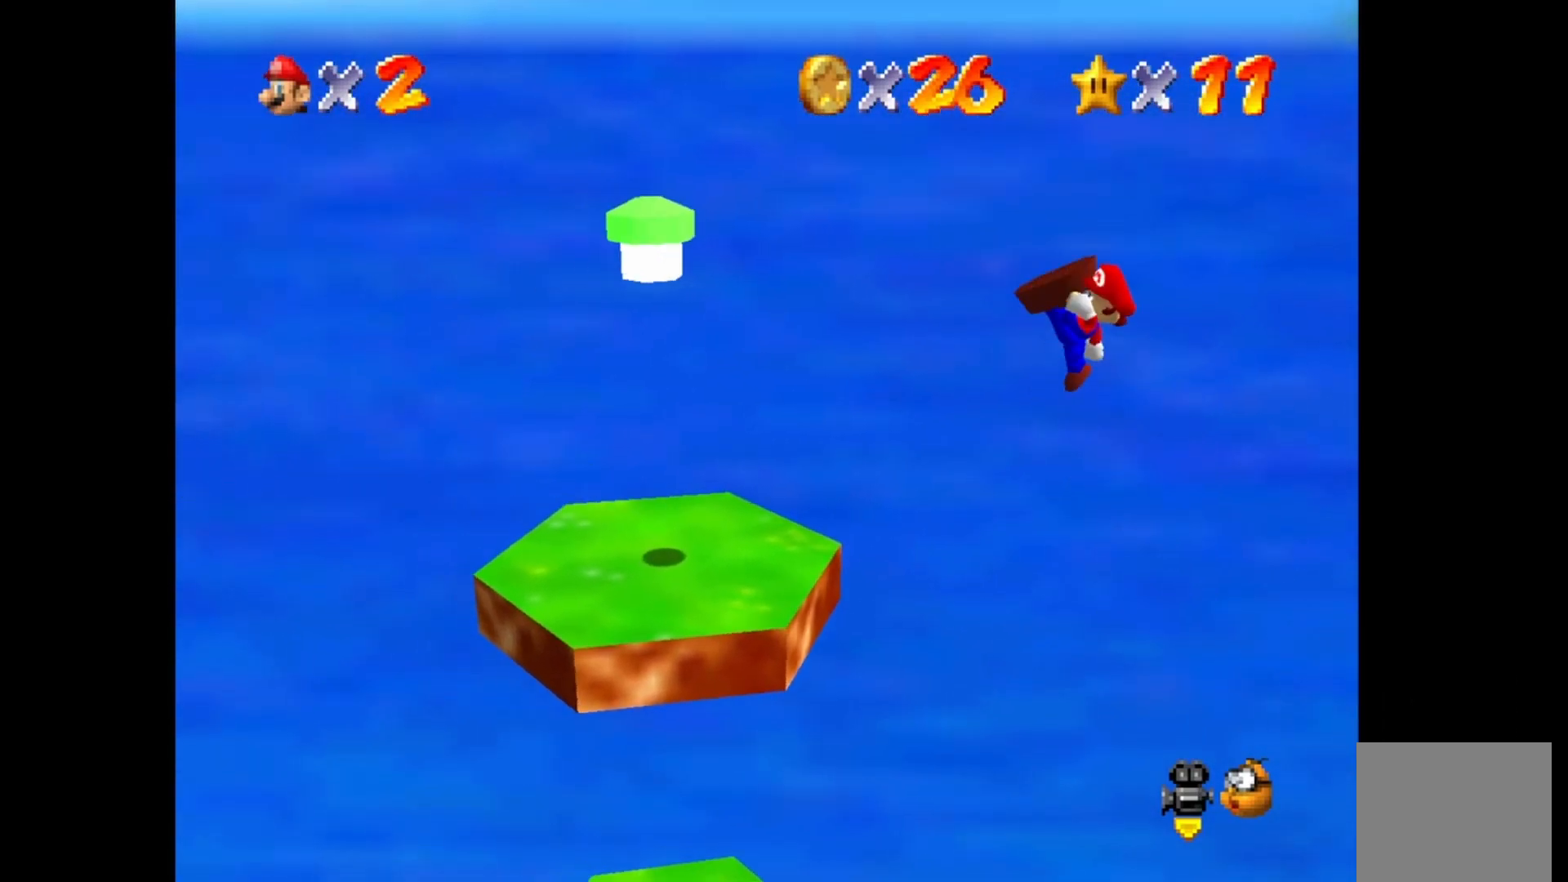
{"buttons": [], "left_stick": "down-right", "right_stick": "center", "events": [[167, "SQUARE", "up"], [283, "left_stick", "center"], [417, "left_stick", "down-right"]]}
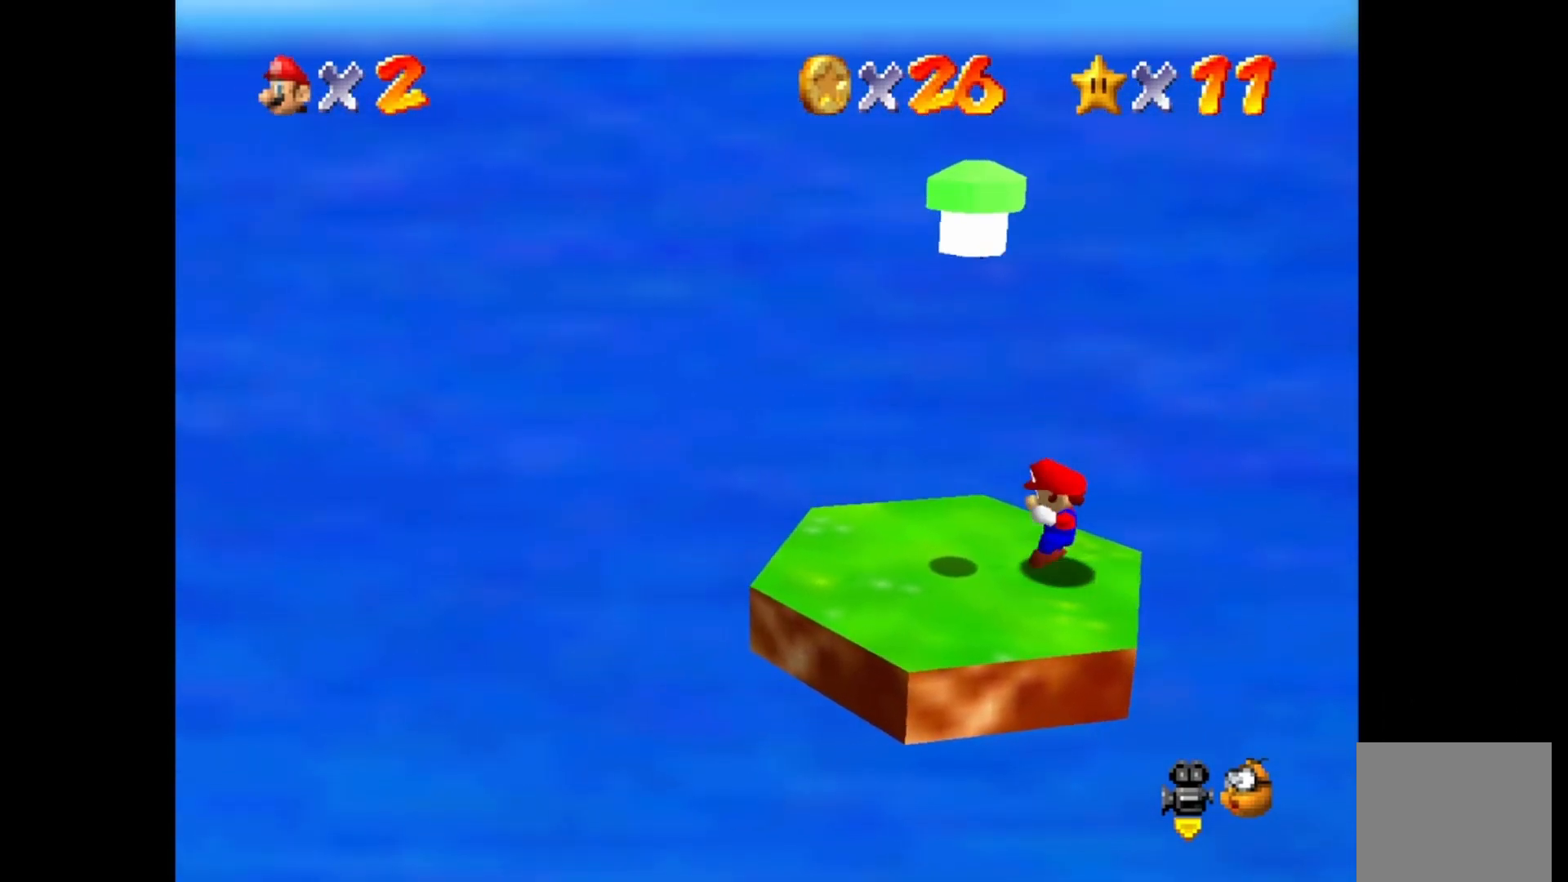
{"buttons": [], "left_stick": "right", "right_stick": "center", "events": [[83, "CROSS", "down"], [283, "CROSS", "up"], [400, "left_stick", "right"]]}
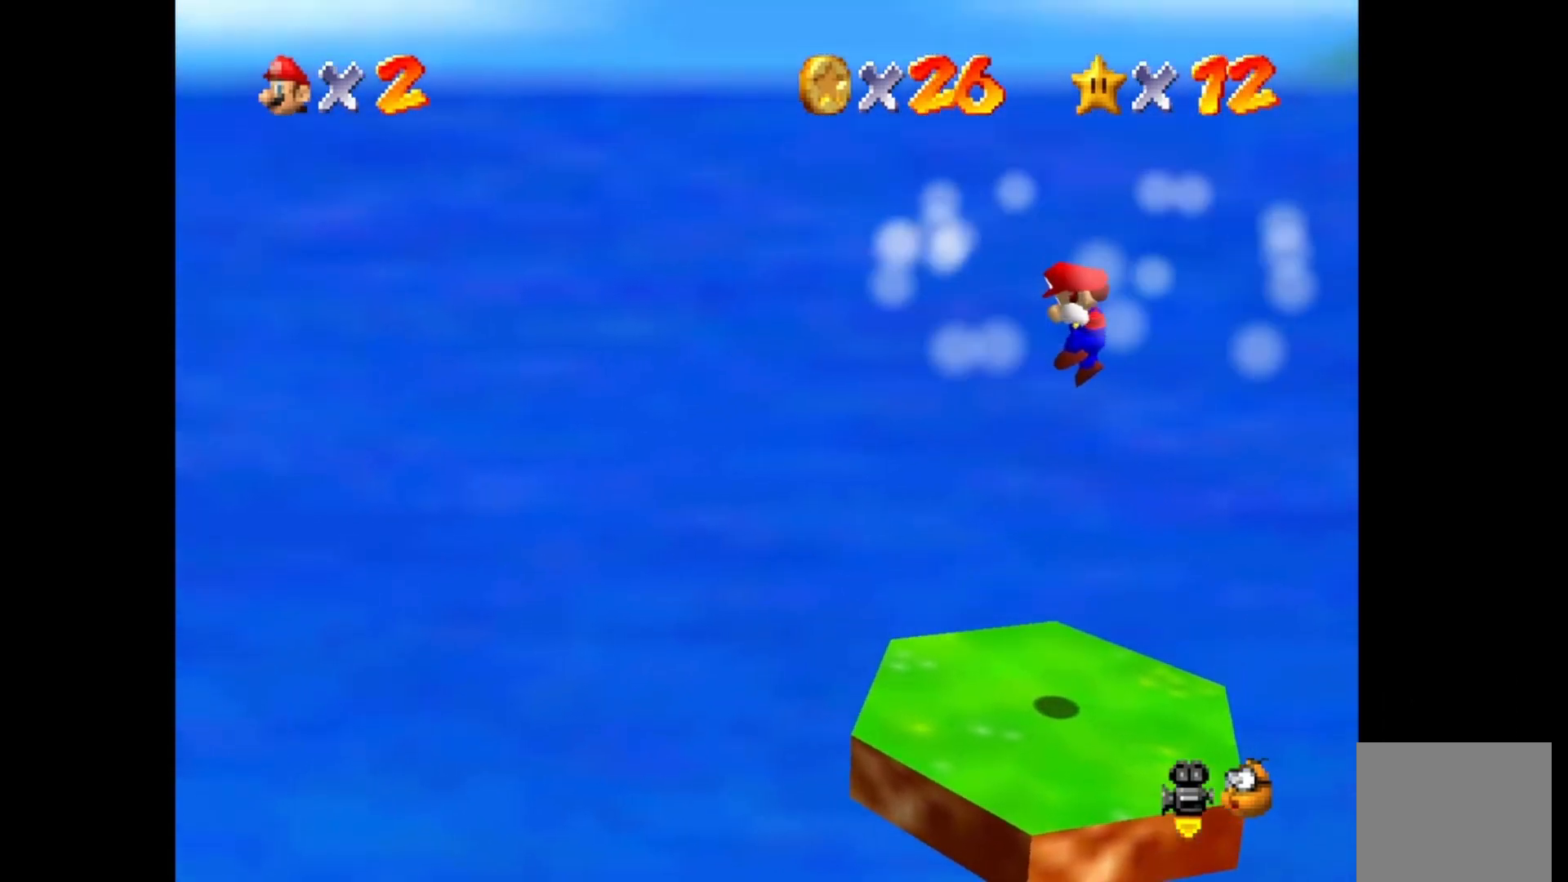
{"buttons": [], "left_stick": "right", "right_stick": "center", "events": []}
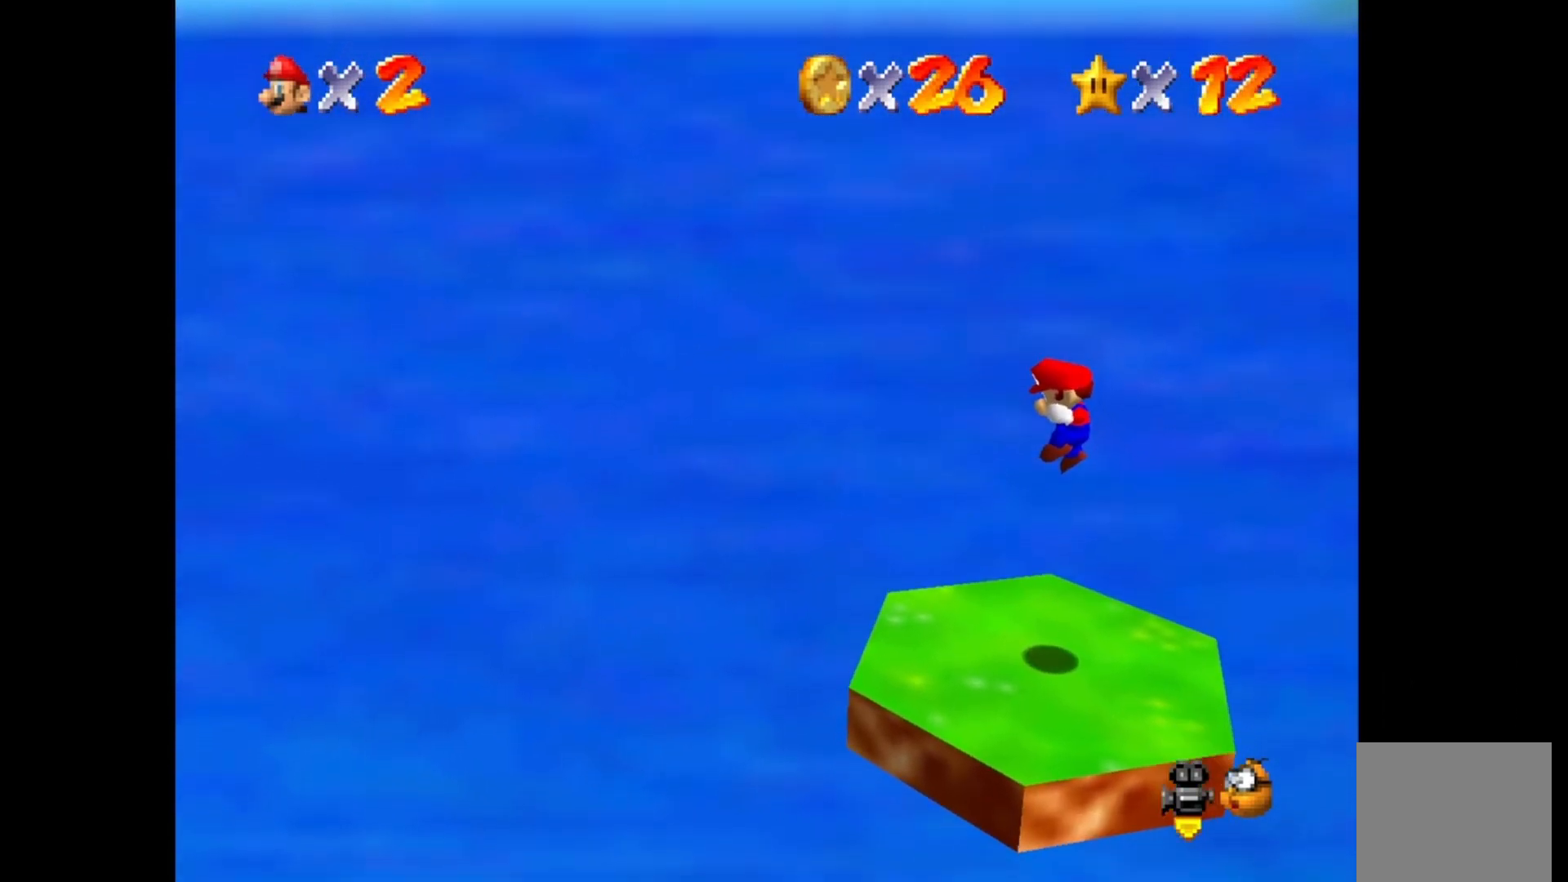
{"buttons": [], "left_stick": "center", "right_stick": "center", "events": [[167, "left_stick", "center"]]}